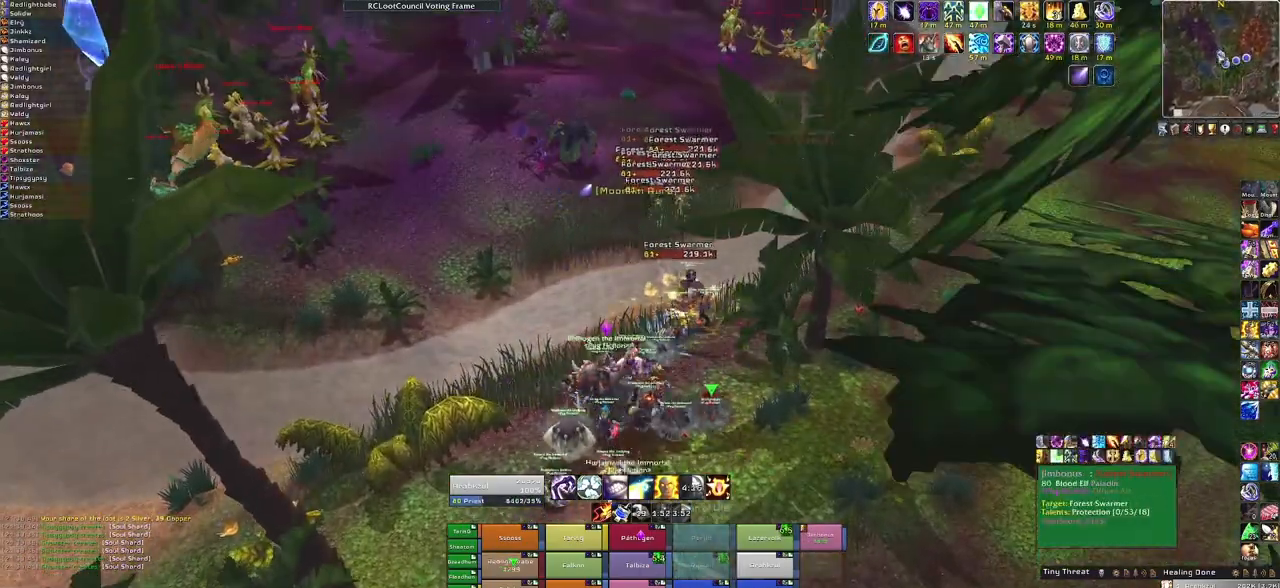
Gameplay with keyboard and mouse; each line is a JSON object with the keys and mouse buttons held at the frame after it. "events" lists presses ("down") and releases ("up") of "1", "2", "3", "4", "5", "a", "alt", "b", "c", "ctrl", "d", "e", "f", "g", "q", "r", "s", "shift", "space", "t", "tab", "tilde", "v", "w", "x", "z", "mouse_left", "mouse_wheel", "mouse_right", "mouse_mb4" and "mouse_mb5" between this image and that frame as [ms after this image, input, new state], when the widget could be followed in between. "mouse_left", "mouse_wheel", "mouse_right", "mouse_mb4", "mouse_mb5" = the "left", "wheel", "right", "mb4", "mb5" buttons of the "mouse" list. No other keys are recorded. "wheel" means that the mouse wheel is clicked or scrolled. Mouse movement is not recorded.
{"keys": ["s"], "mouse": [], "events": [[267, "f", "down"], [367, "s", "down"], [468, "f", "up"]]}
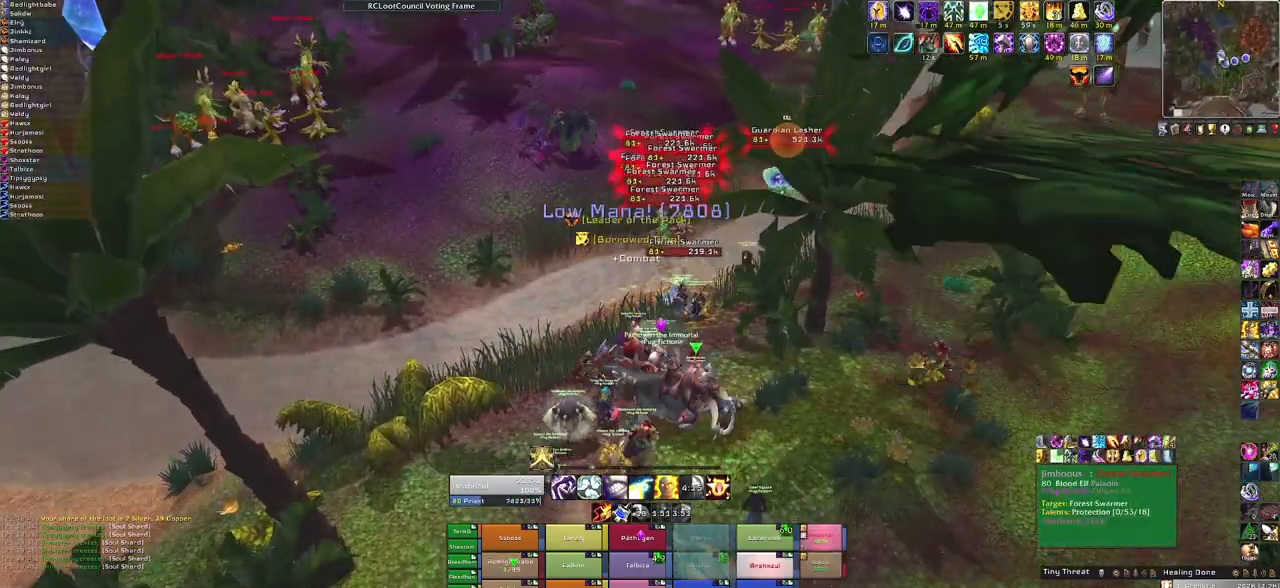
{"keys": ["s"], "mouse": [], "events": []}
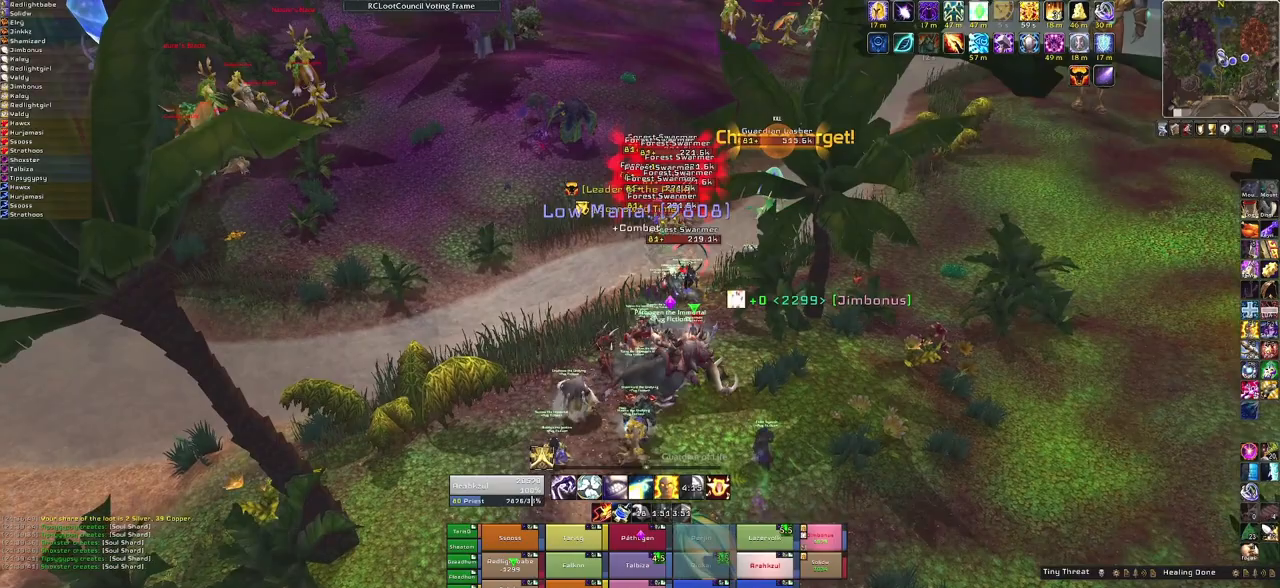
{"keys": ["f", "s"], "mouse": [], "events": [[467, "f", "down"]]}
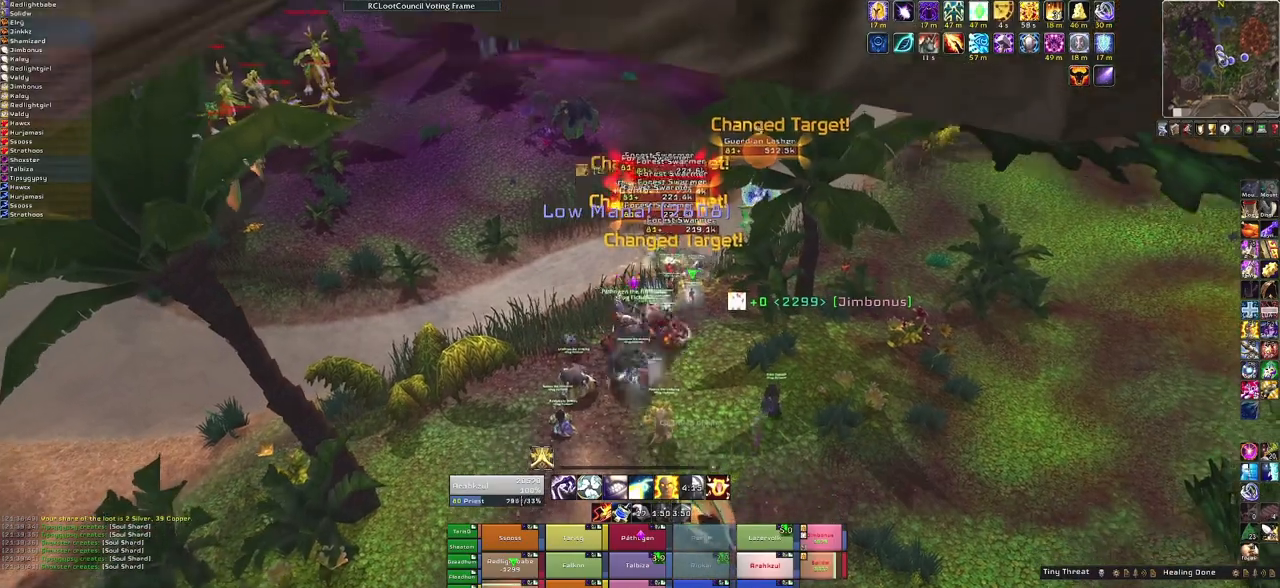
{"keys": ["s"], "mouse": [], "events": [[133, "f", "up"]]}
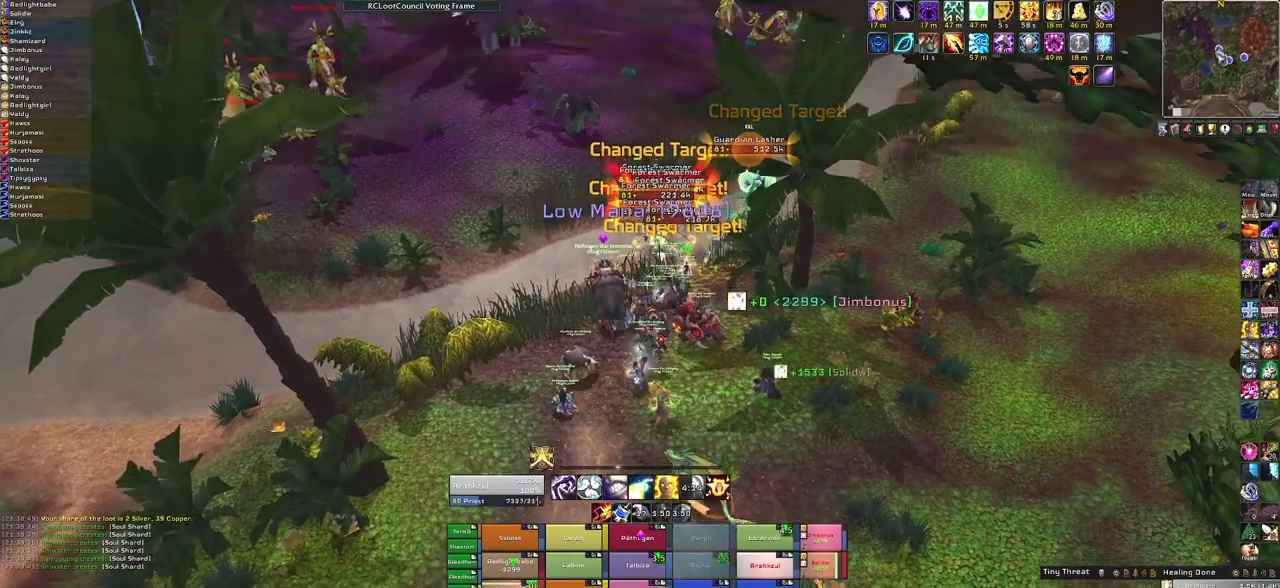
{"keys": ["s"], "mouse": [], "events": []}
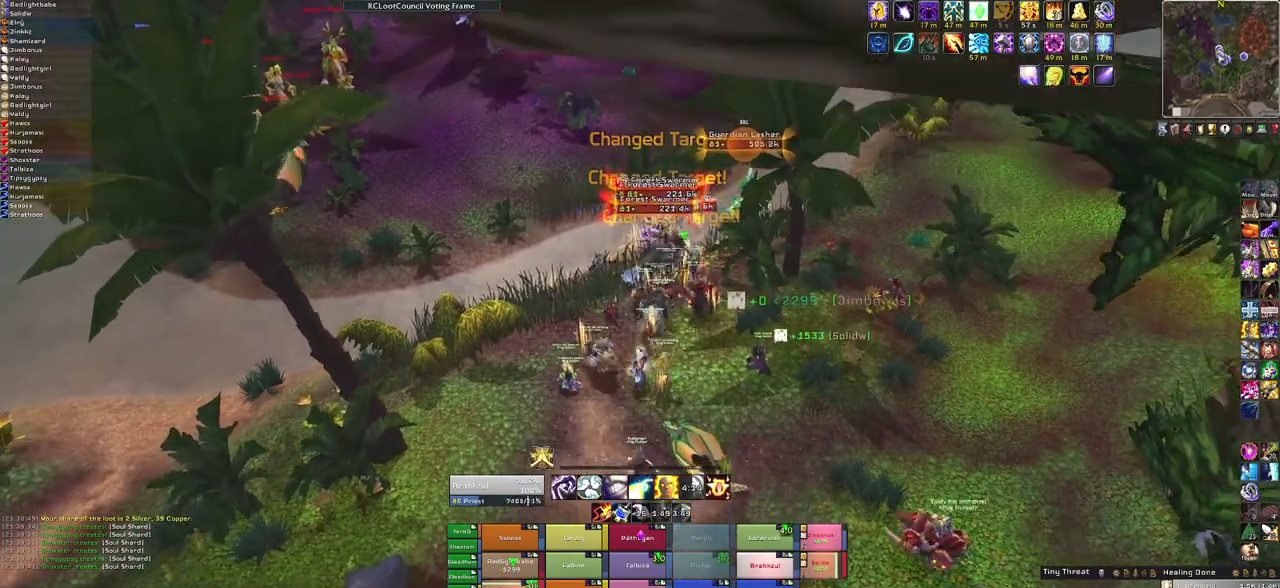
{"keys": ["s"], "mouse": [], "events": [[233, "3", "down"], [400, "3", "up"]]}
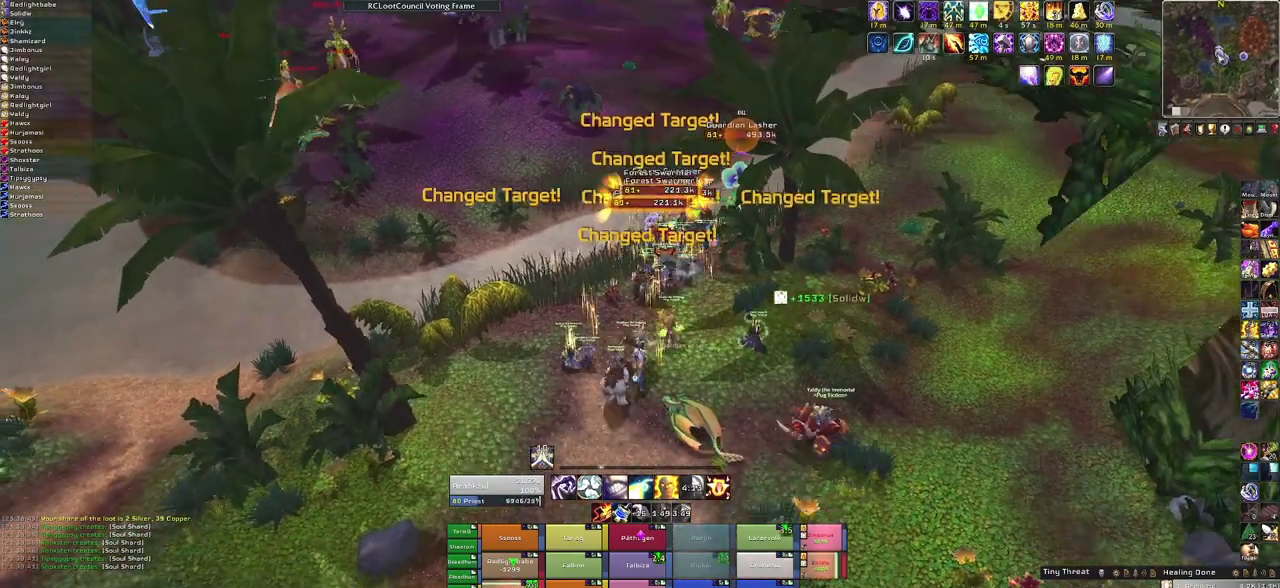
{"keys": ["s"], "mouse": [], "events": []}
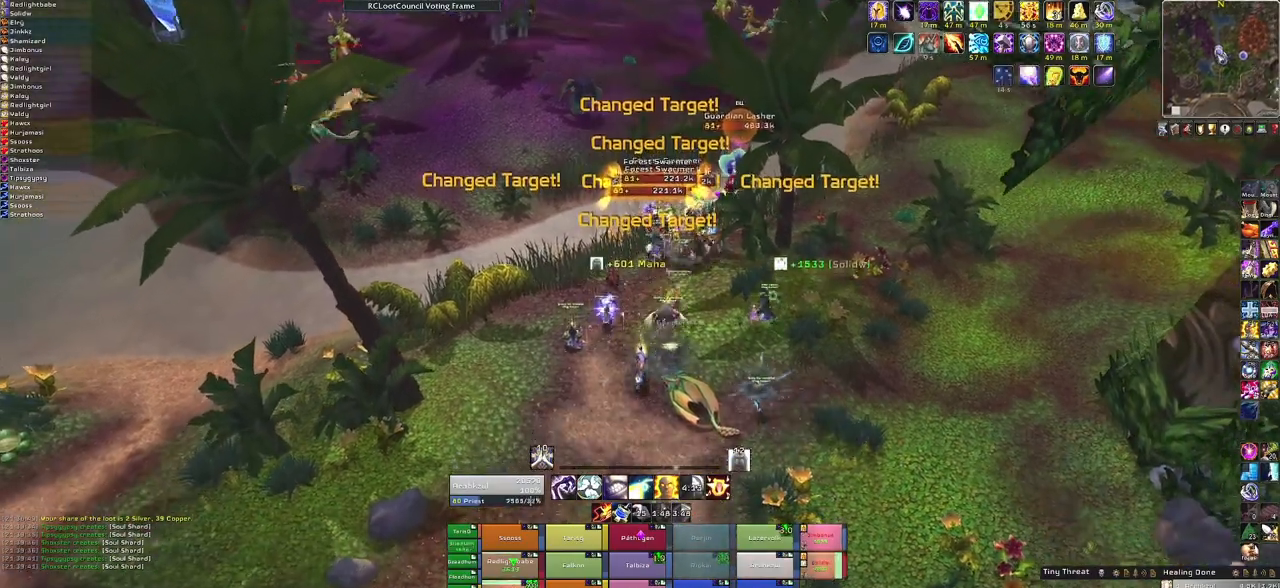
{"keys": ["s"], "mouse": [], "events": []}
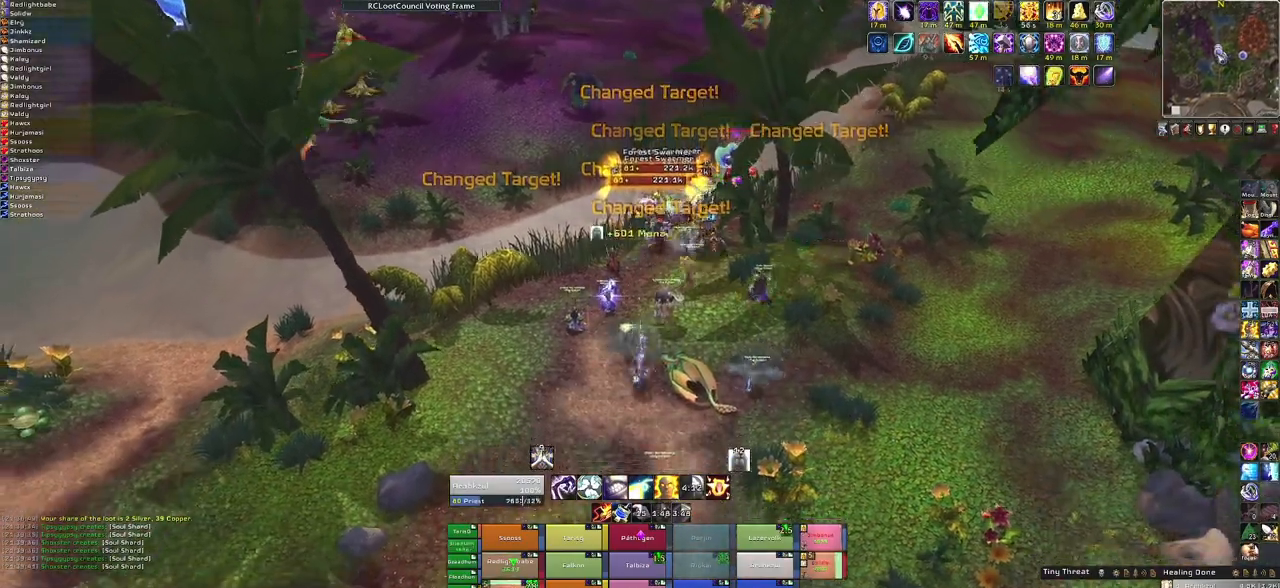
{"keys": [], "mouse": [], "events": [[134, "r", "down"], [267, "r", "up"], [468, "s", "up"]]}
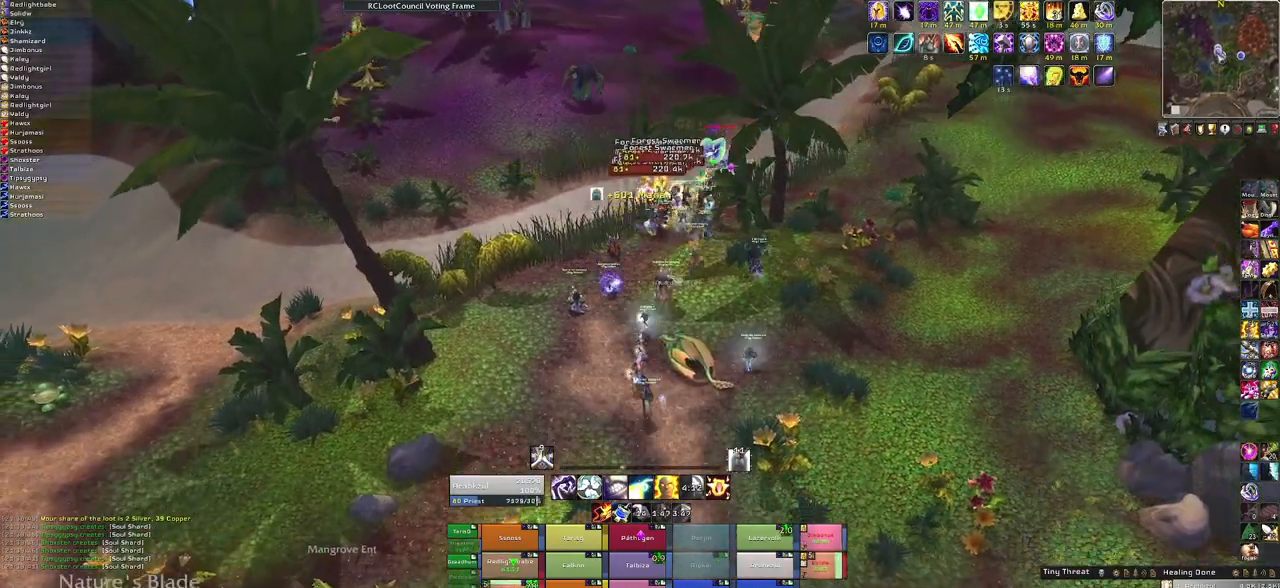
{"keys": ["w"], "mouse": [], "events": [[200, "w", "down"]]}
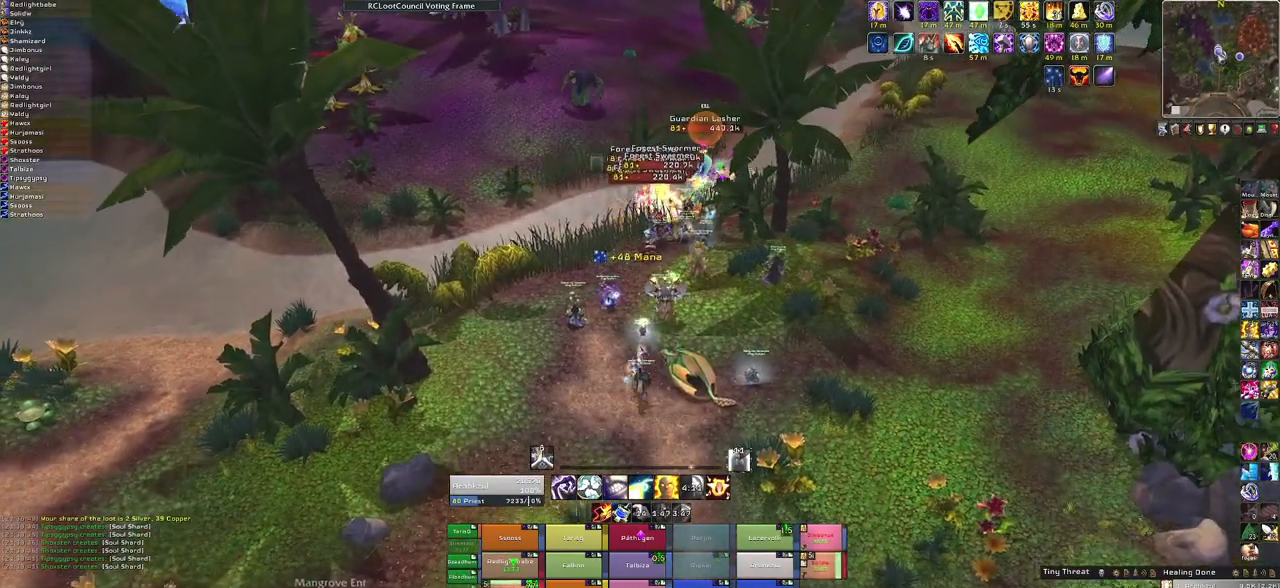
{"keys": [], "mouse": [], "events": [[434, "w", "up"]]}
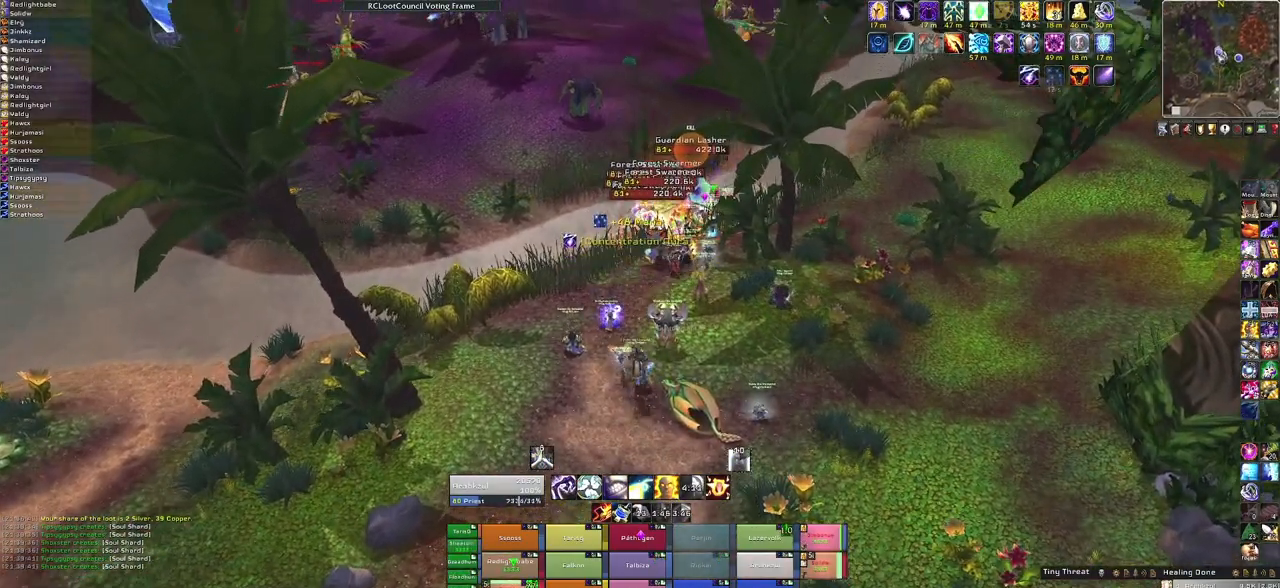
{"keys": [], "mouse": ["right"], "events": [[100, "f", "down"], [233, "f", "up"], [500, "mouse_right", "down"]]}
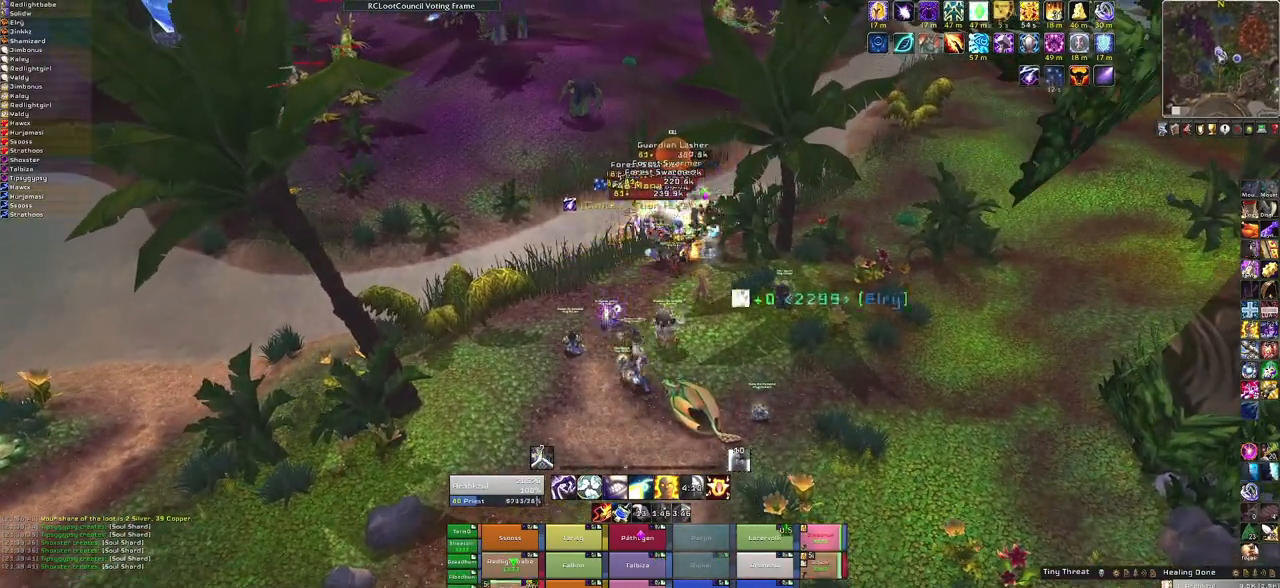
{"keys": ["s"], "mouse": [], "events": [[234, "mouse_right", "up"], [301, "s", "down"]]}
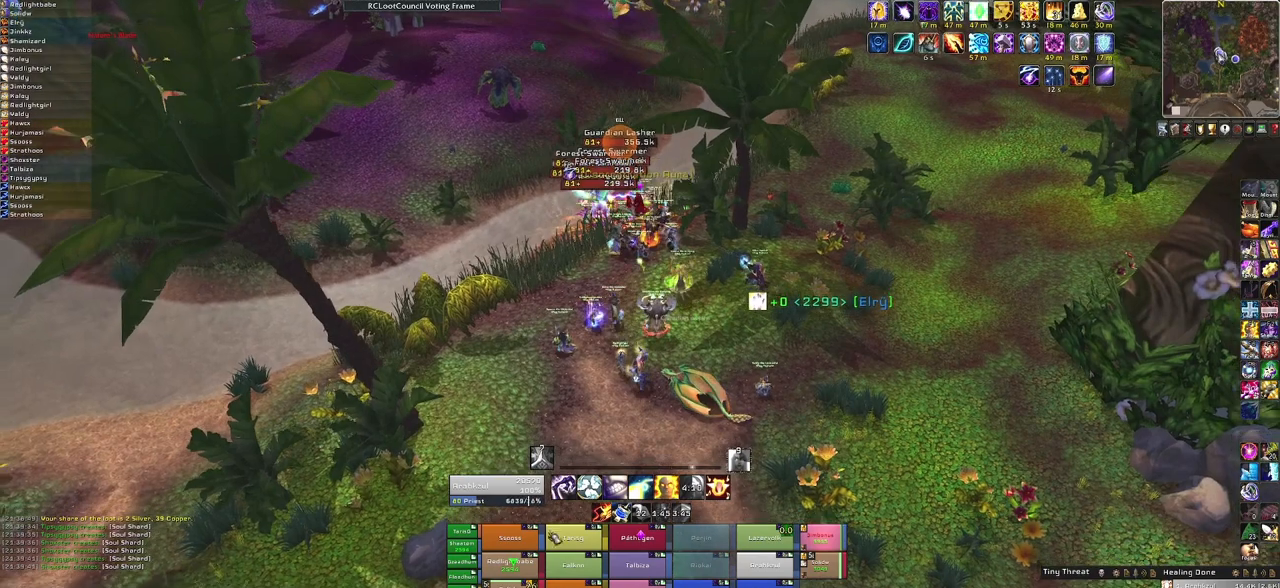
{"keys": [], "mouse": [], "events": [[100, "s", "up"]]}
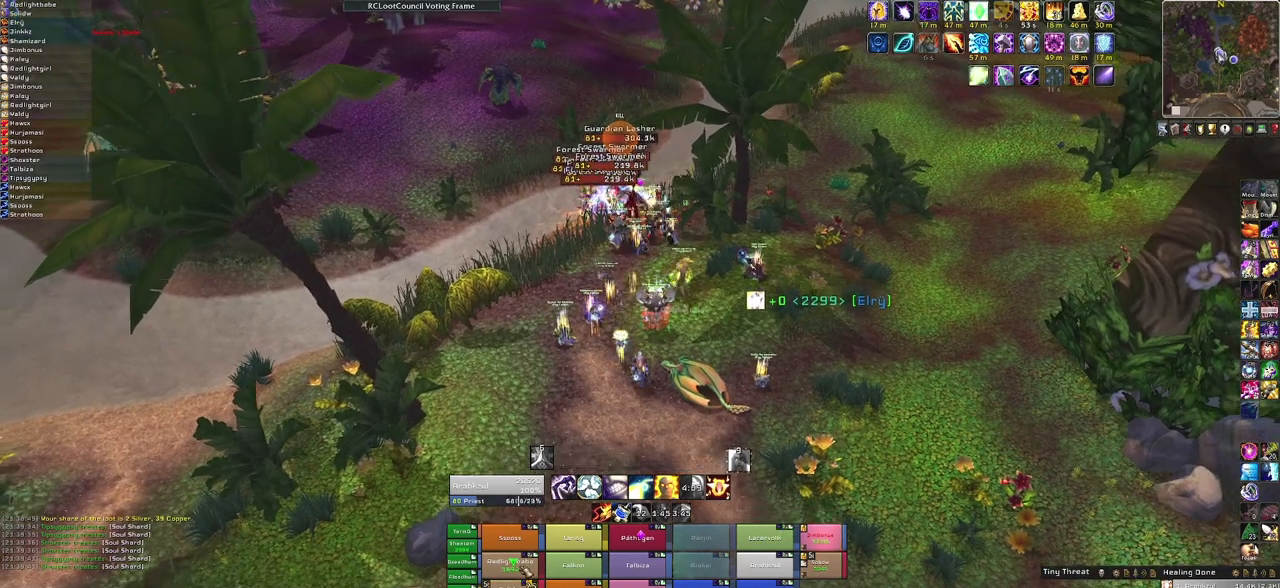
{"keys": [], "mouse": [], "events": [[134, "f", "down"], [334, "f", "up"]]}
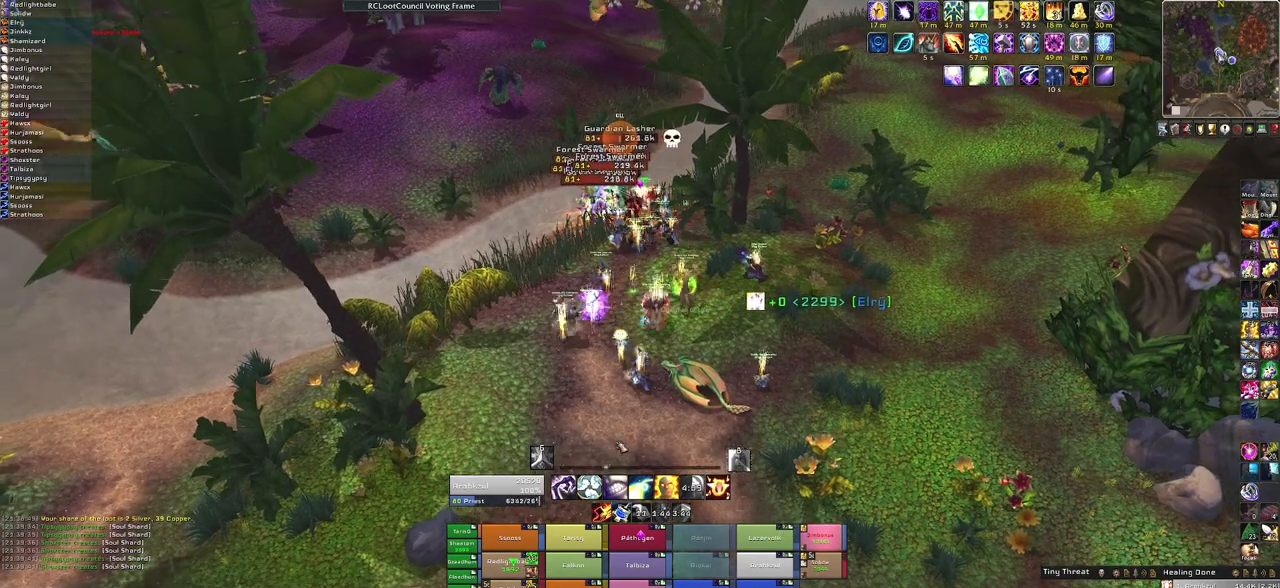
{"keys": ["w"], "mouse": ["right"], "events": [[133, "mouse_right", "down"], [200, "a", "down"], [334, "a", "up"], [367, "w", "down"]]}
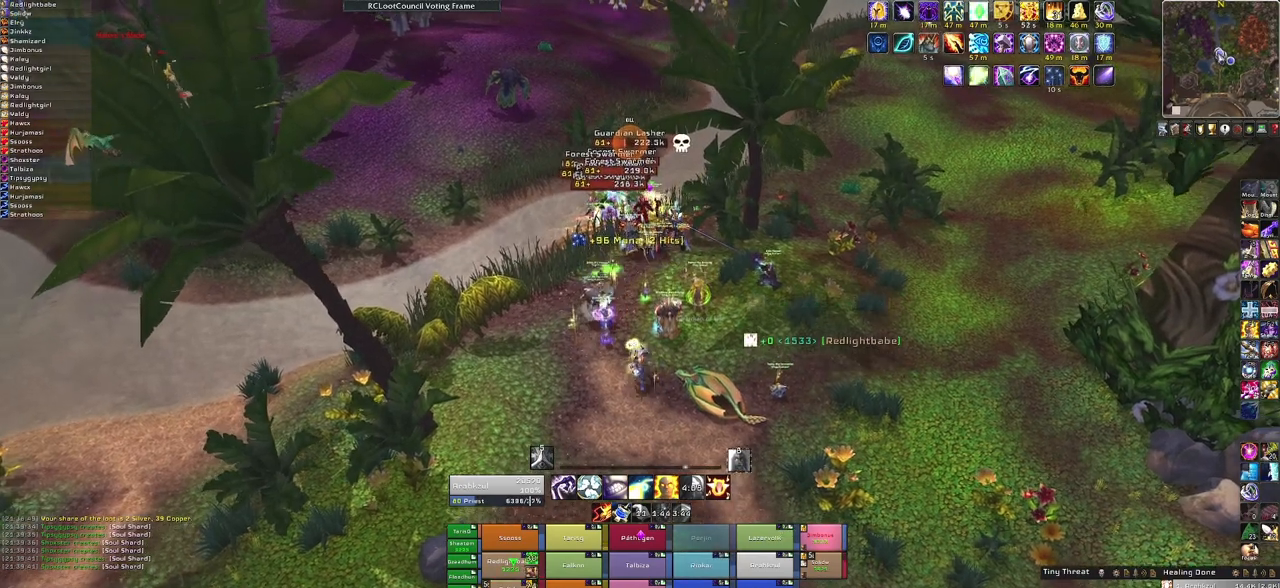
{"keys": [], "mouse": [], "events": [[267, "w", "up"], [401, "mouse_right", "up"]]}
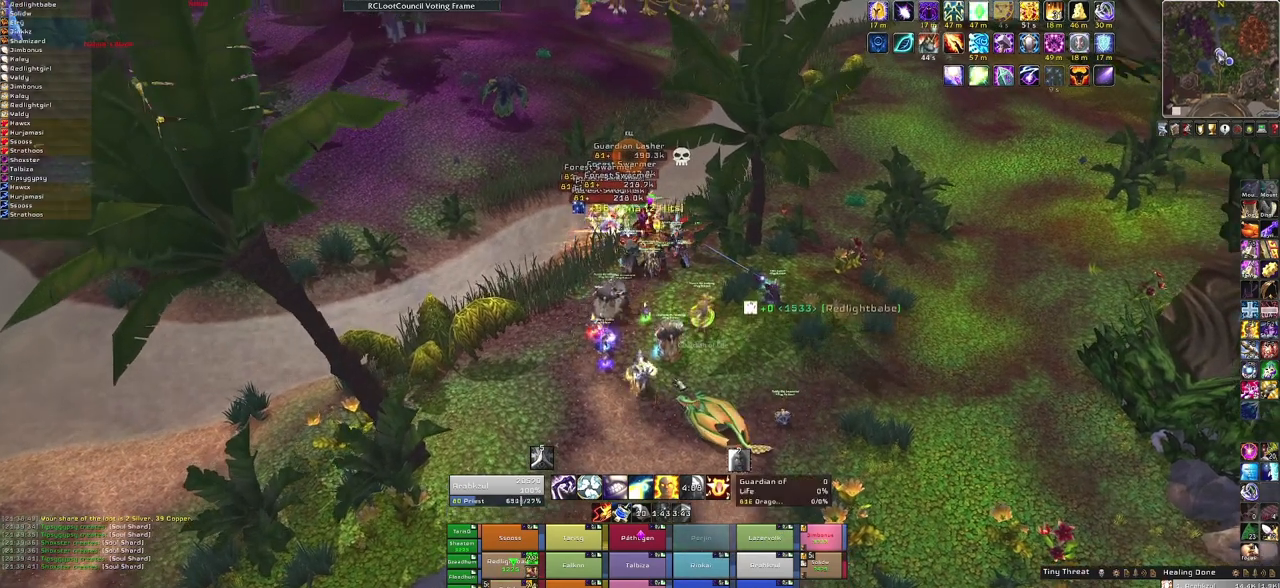
{"keys": [], "mouse": [], "events": [[67, "alt", "down"], [233, "q", "down"], [400, "alt", "up"], [400, "q", "up"]]}
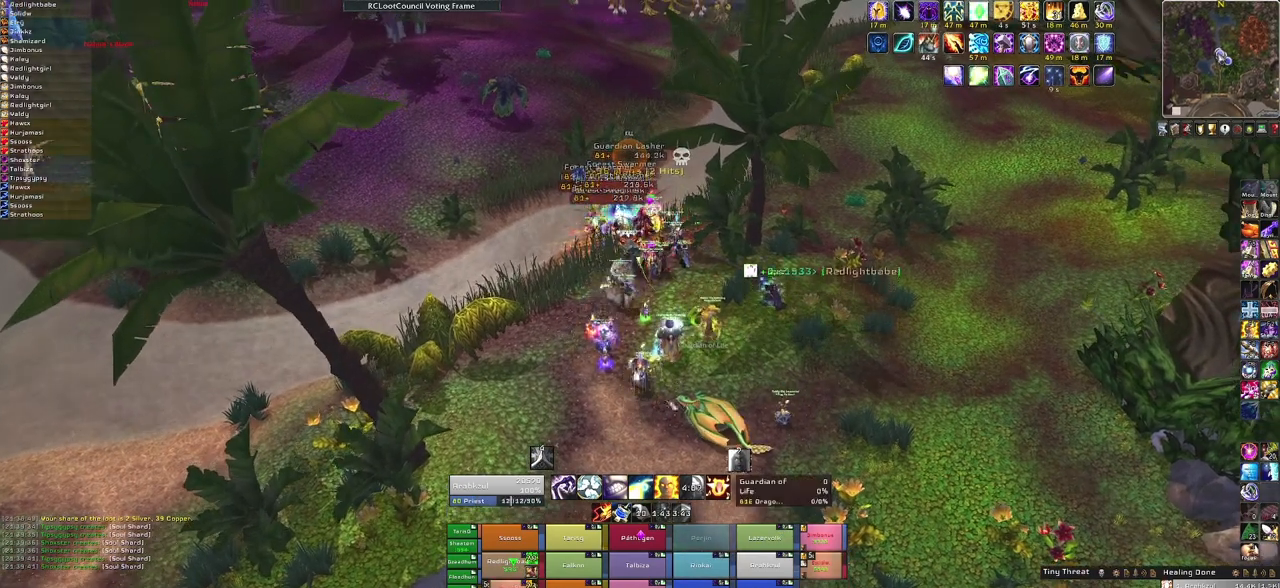
{"keys": ["w"], "mouse": [], "events": [[434, "w", "down"]]}
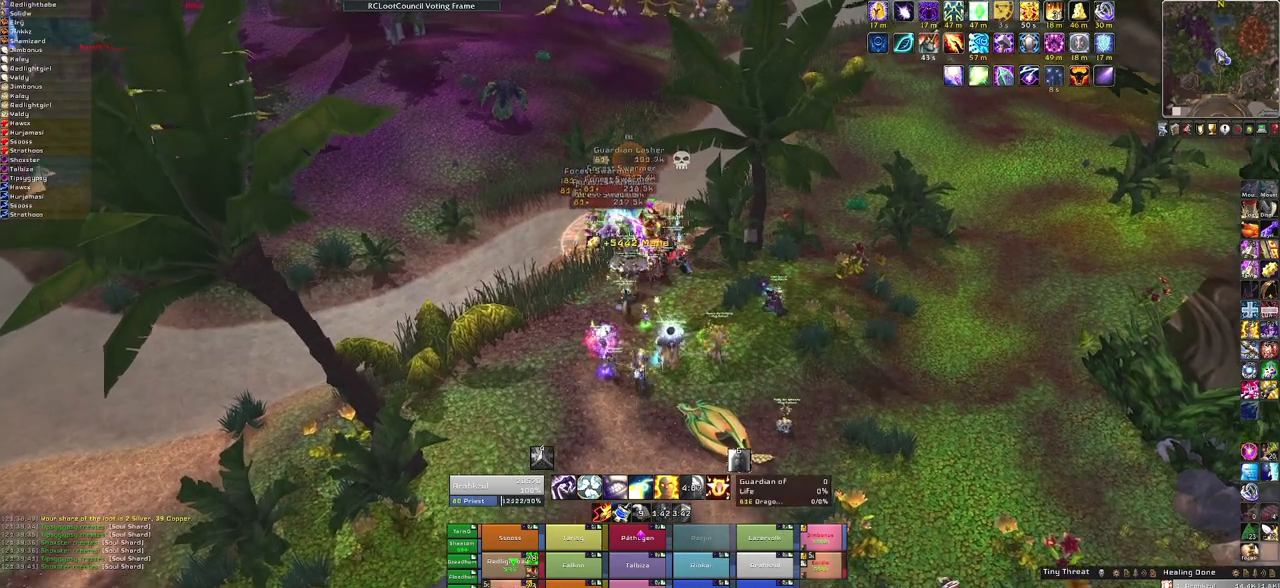
{"keys": [], "mouse": [], "events": [[100, "w", "up"], [200, "f", "down"], [400, "f", "up"]]}
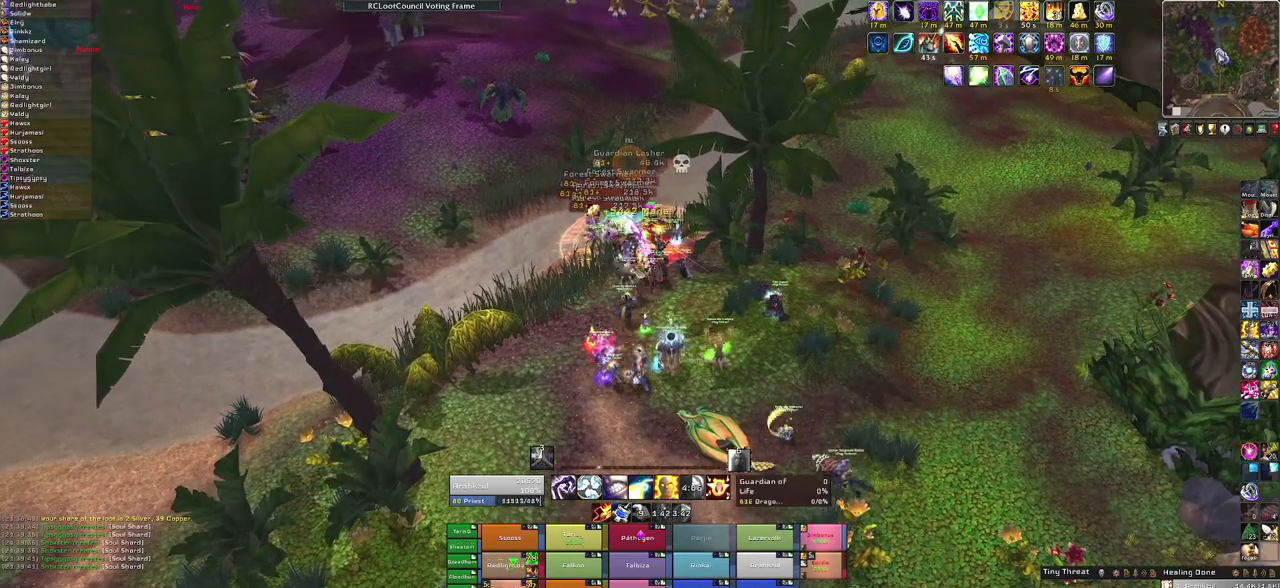
{"keys": [], "mouse": [], "events": [[134, "s", "down"], [367, "s", "up"]]}
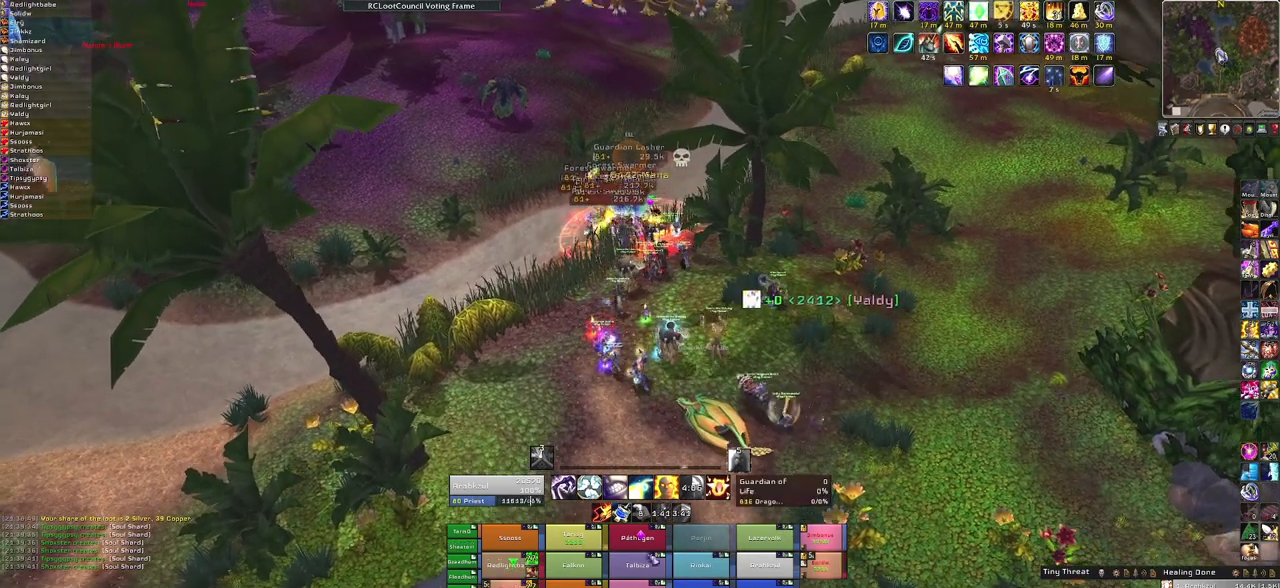
{"keys": [], "mouse": [], "events": [[233, "f", "down"], [434, "f", "up"]]}
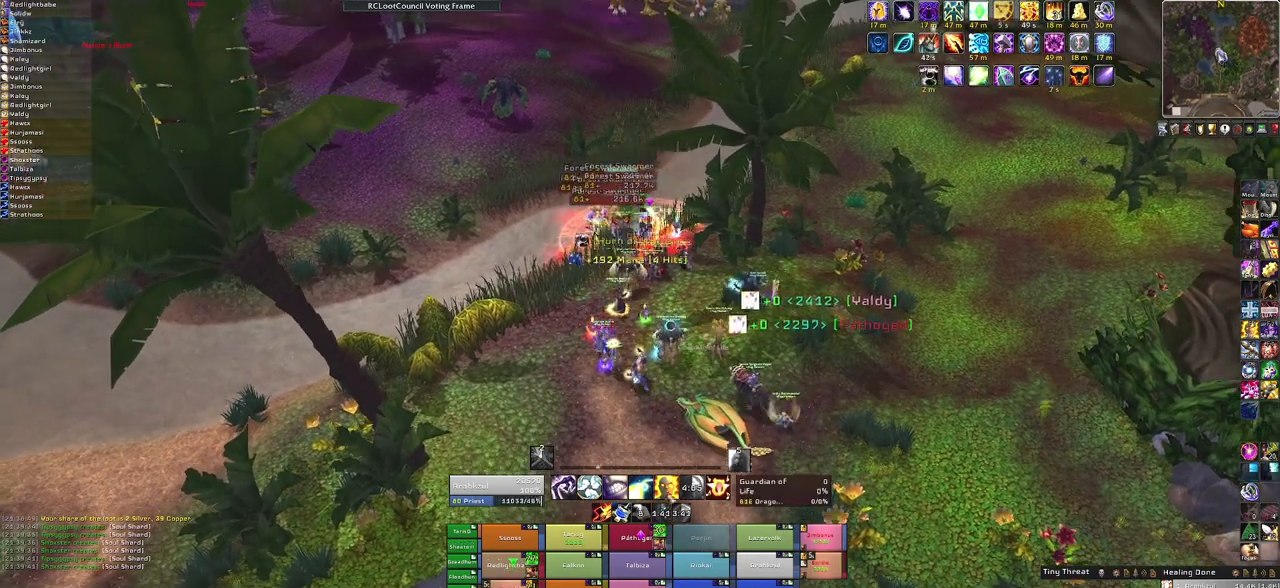
{"keys": ["tab"], "mouse": ["right"], "events": [[167, "mouse_right", "down"], [201, "a", "down"], [301, "a", "up"], [434, "tab", "down"]]}
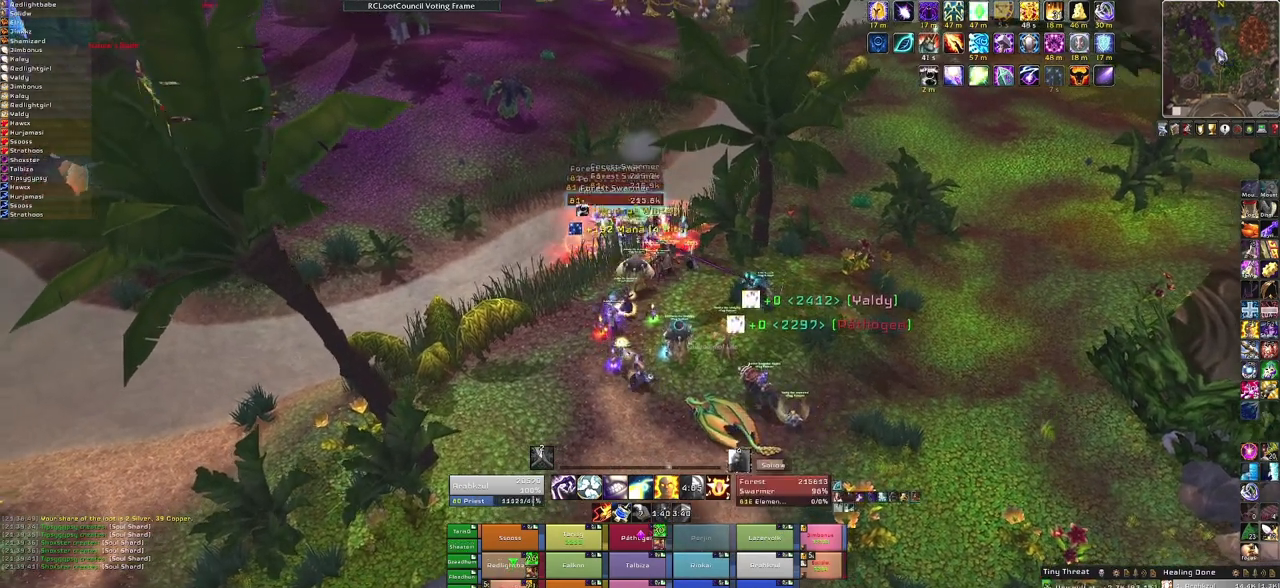
{"keys": ["w"], "mouse": [], "events": [[67, "tab", "up"], [133, "mouse_right", "up"], [367, "w", "down"]]}
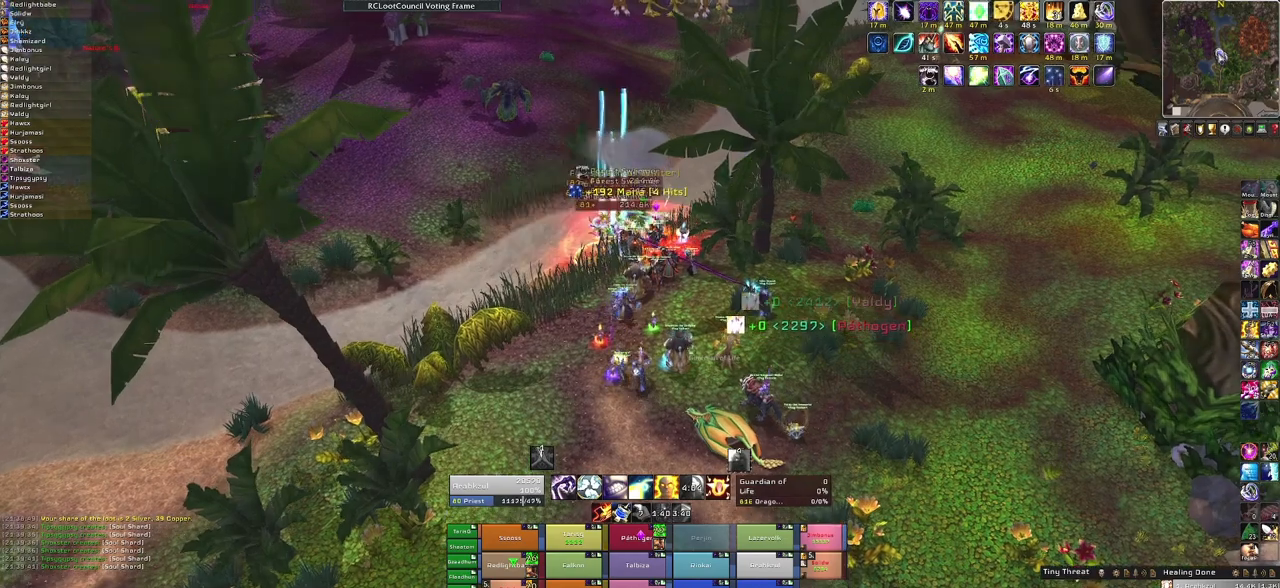
{"keys": [], "mouse": [], "events": [[267, "w", "up"]]}
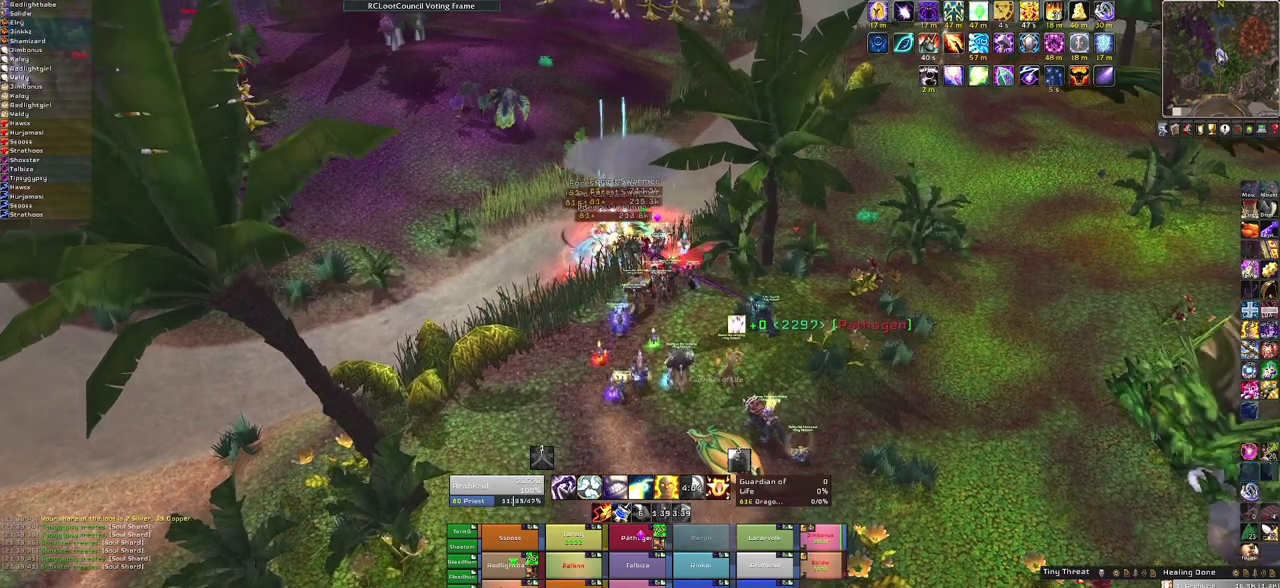
{"keys": [], "mouse": [], "events": [[33, "f", "down"], [167, "f", "up"]]}
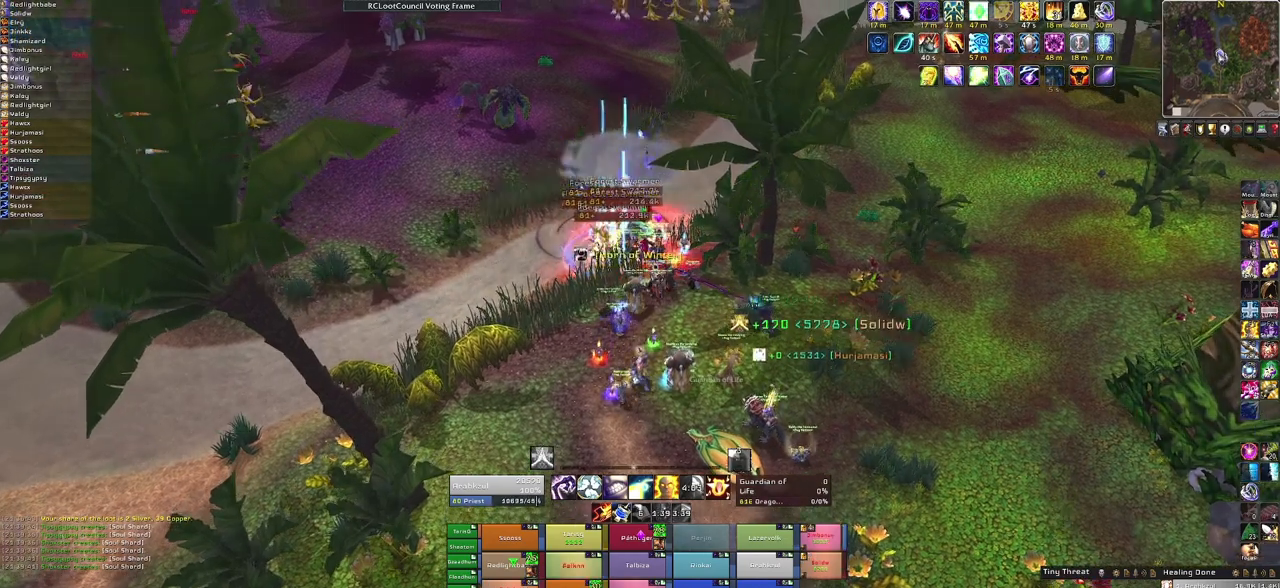
{"keys": [], "mouse": [], "events": []}
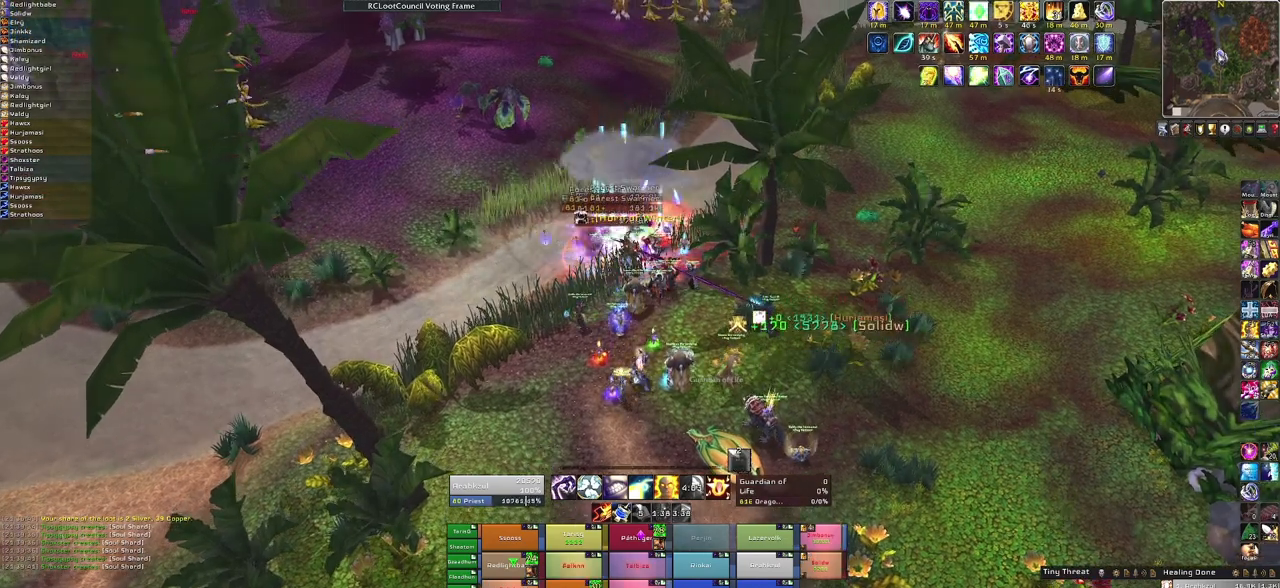
{"keys": [], "mouse": [], "events": []}
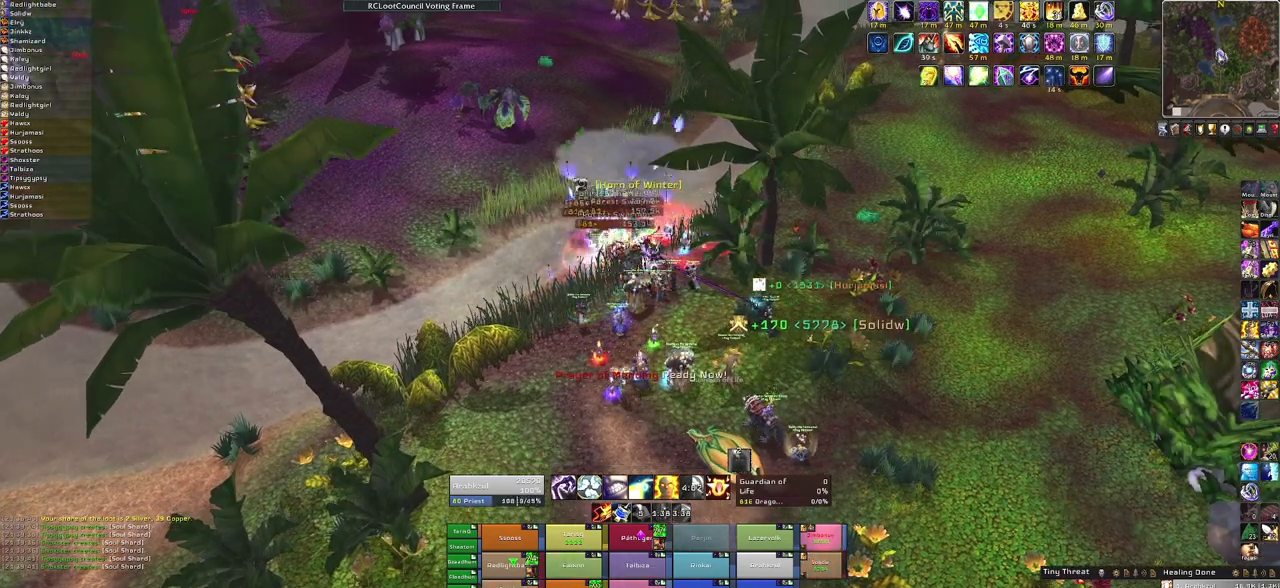
{"keys": ["a"], "mouse": ["right"], "events": [[401, "a", "down"], [401, "mouse_right", "down"]]}